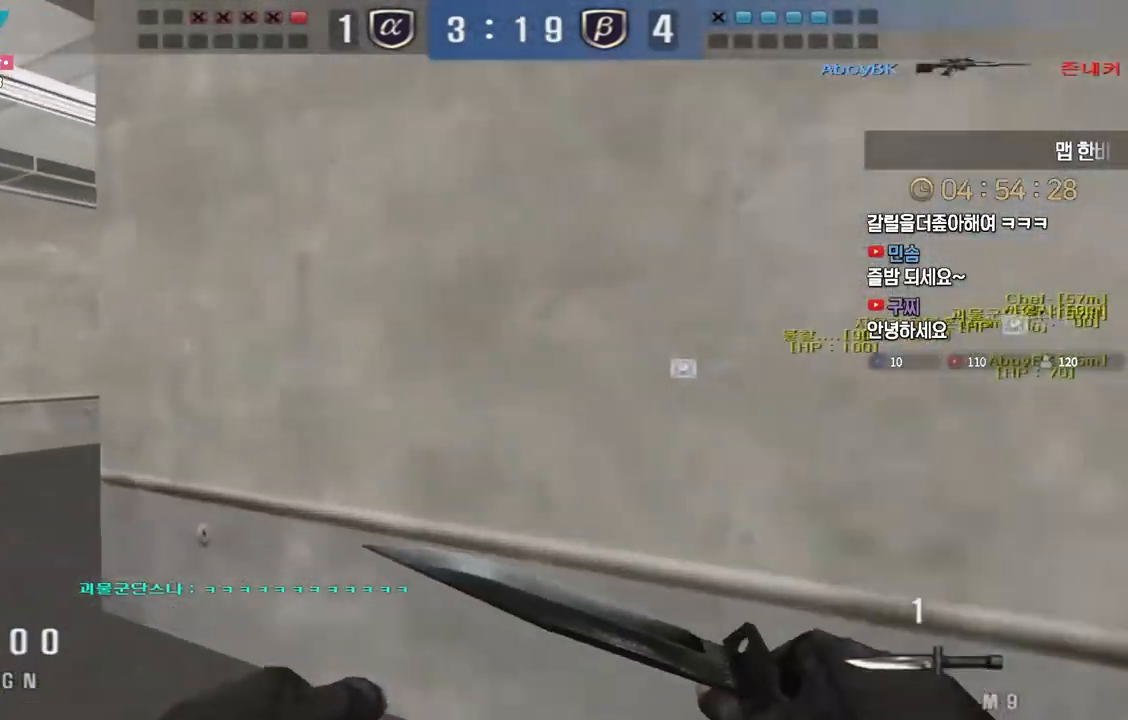
Gameplay with keyboard; each line is a JSON object with the keys held at the frame after it. "events" lists presses ("down") and releases ("up") of "a", "ctrl", "d", "e", "f", "q", "r", "s", "shift", "space", "tab" and "w" between this image and that frame as [ms after this image, input, new state], when the widget could be followed in between. No other keys are recorded. Mouse input is not recorded.
{"keys": ["a", "w"], "events": []}
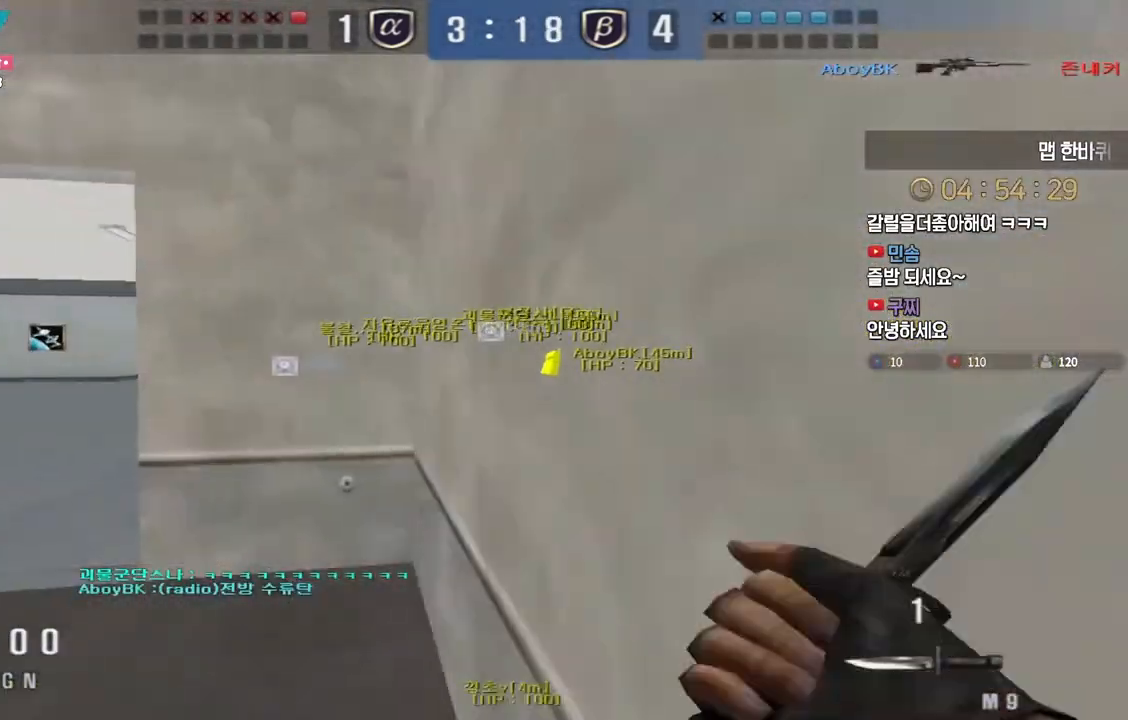
{"keys": ["a", "w"], "events": []}
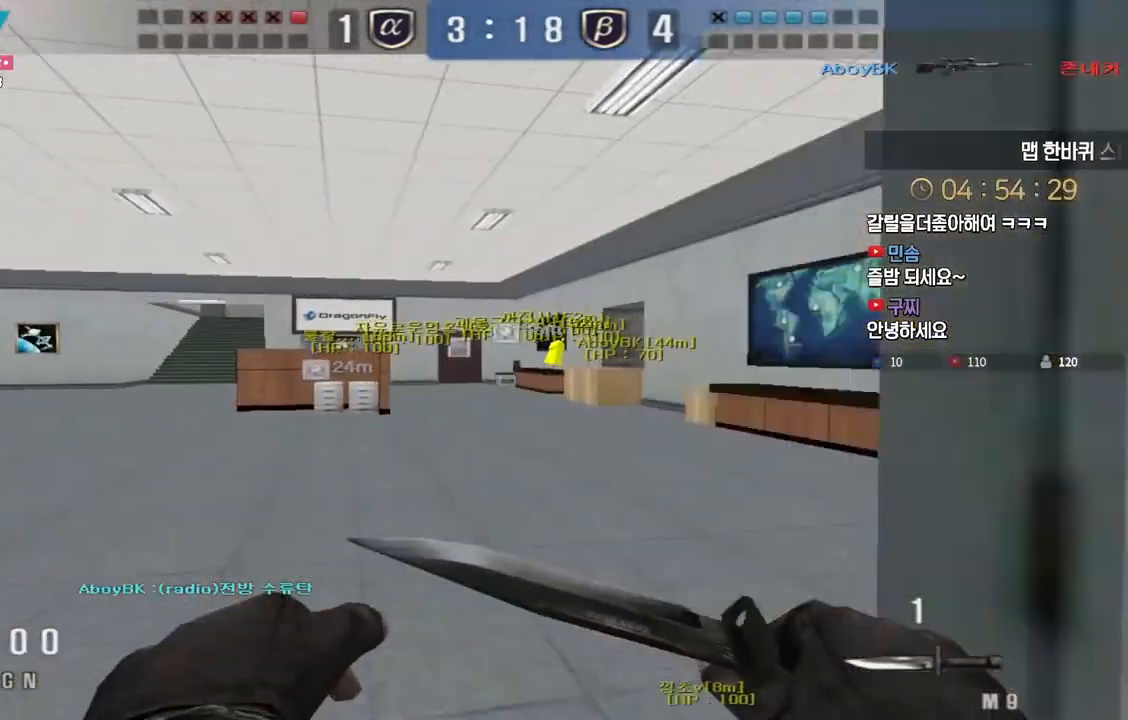
{"keys": [], "events": [[300, "ctrl", "down"], [317, "a", "up"], [317, "space", "down"], [317, "w", "up"], [350, "ctrl", "up"], [383, "space", "up"]]}
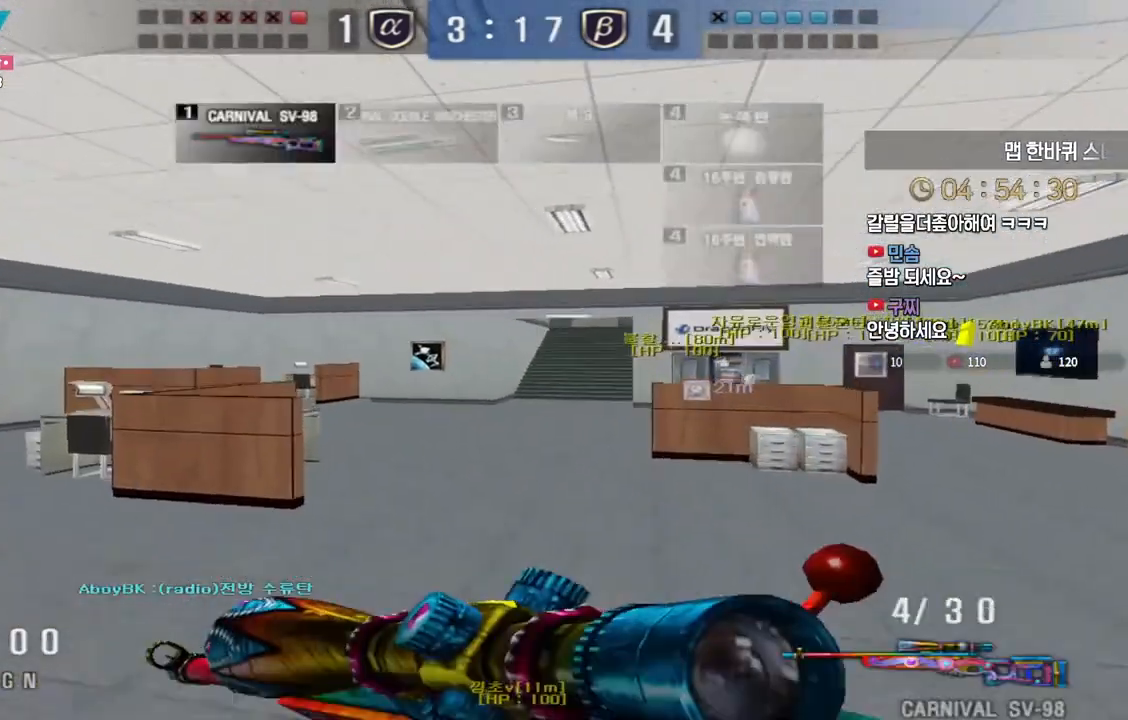
{"keys": ["a", "w"], "events": [[67, "r", "down"], [150, "r", "up"], [283, "w", "down"], [300, "a", "down"]]}
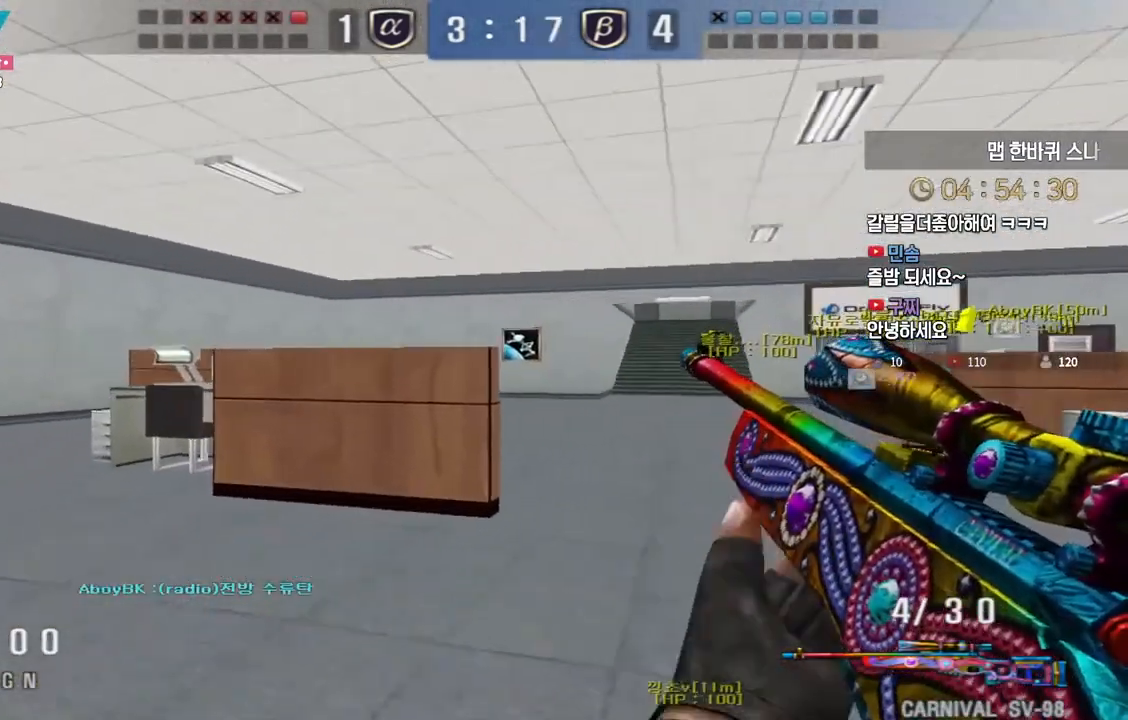
{"keys": ["a", "w"], "events": [[67, "ctrl", "down"], [100, "a", "up"], [100, "w", "up"], [117, "space", "down"], [133, "ctrl", "up"], [167, "space", "up"], [183, "a", "down"], [183, "w", "down"]]}
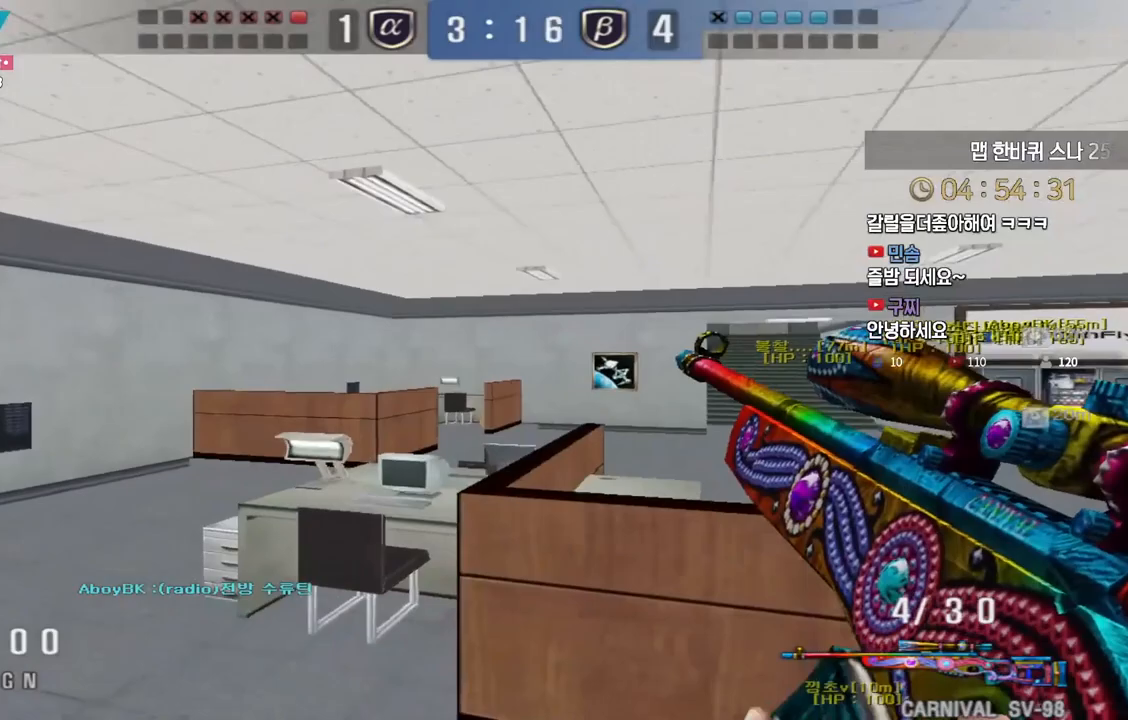
{"keys": [], "events": [[400, "ctrl", "down"], [433, "a", "up"], [433, "w", "up"], [467, "space", "down"], [483, "space", "up"], [500, "ctrl", "up"]]}
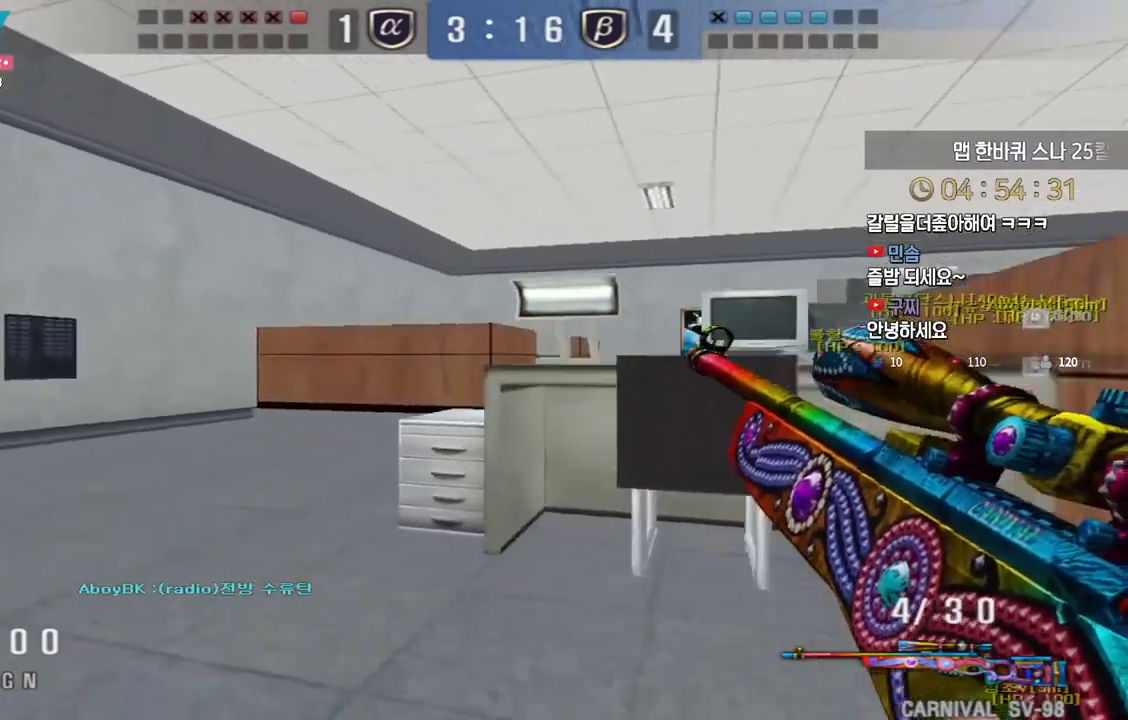
{"keys": ["a", "w"], "events": [[17, "a", "down"], [17, "w", "down"]]}
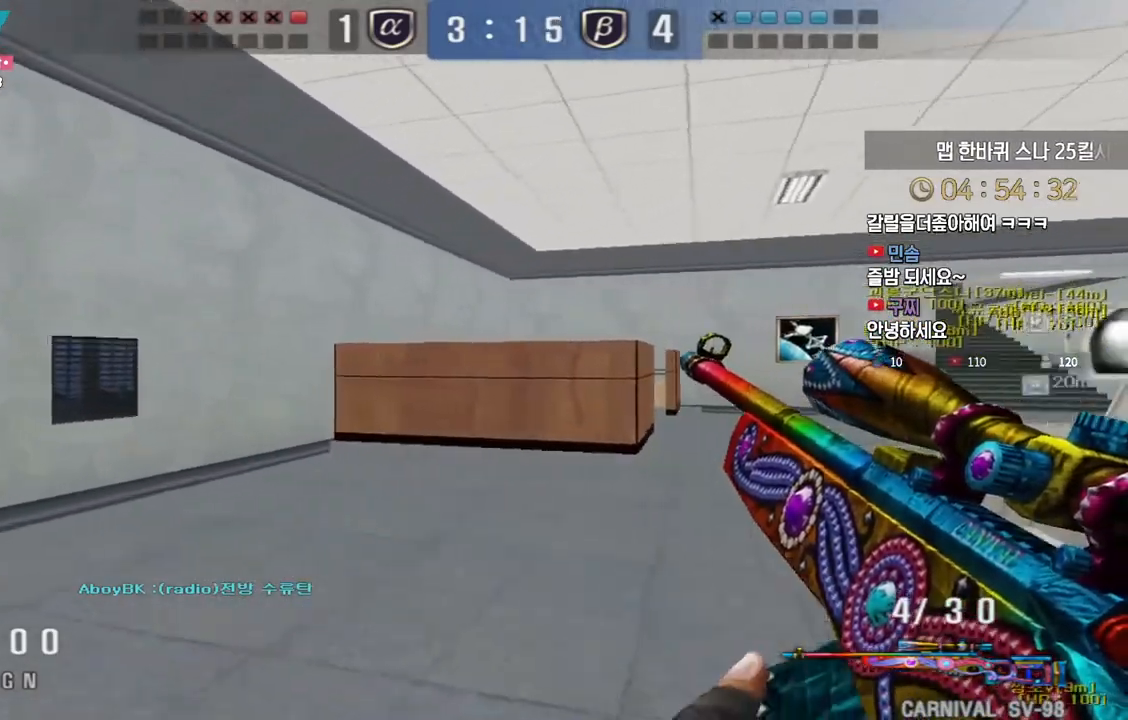
{"keys": ["a", "w"], "events": [[17, "ctrl", "down"], [33, "space", "down"], [50, "a", "up"], [50, "w", "up"], [67, "ctrl", "up"], [117, "a", "down"], [117, "space", "up"], [117, "w", "down"]]}
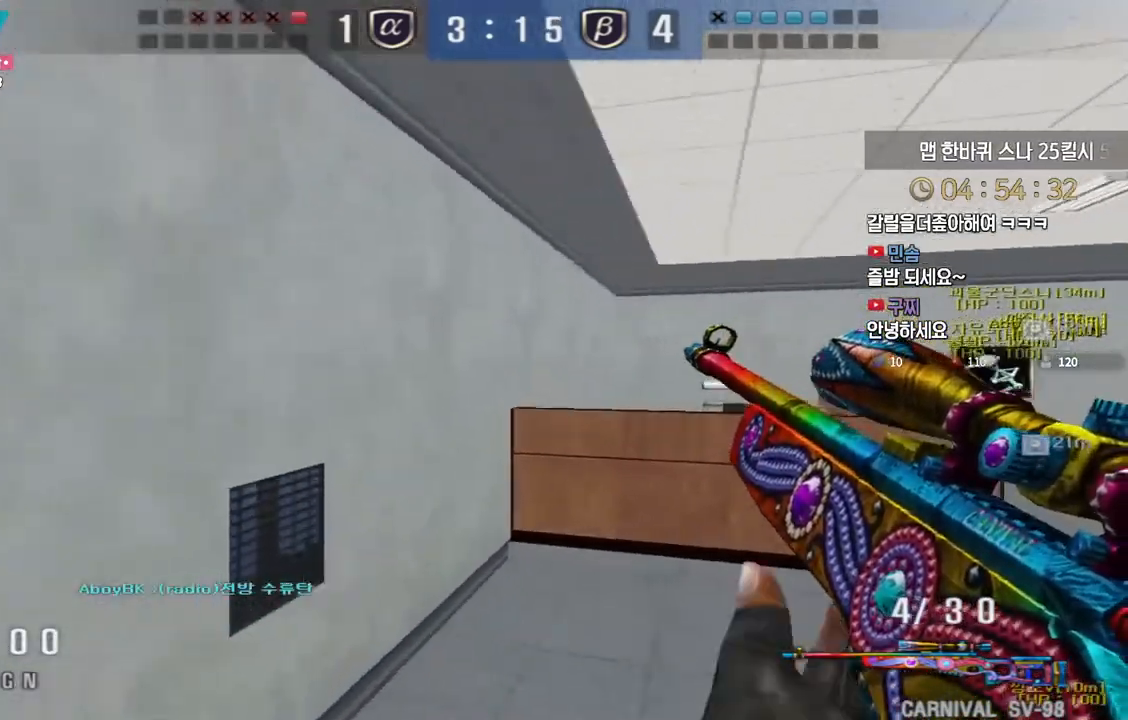
{"keys": ["shift", "w"], "events": [[17, "shift", "down"], [100, "a", "up"]]}
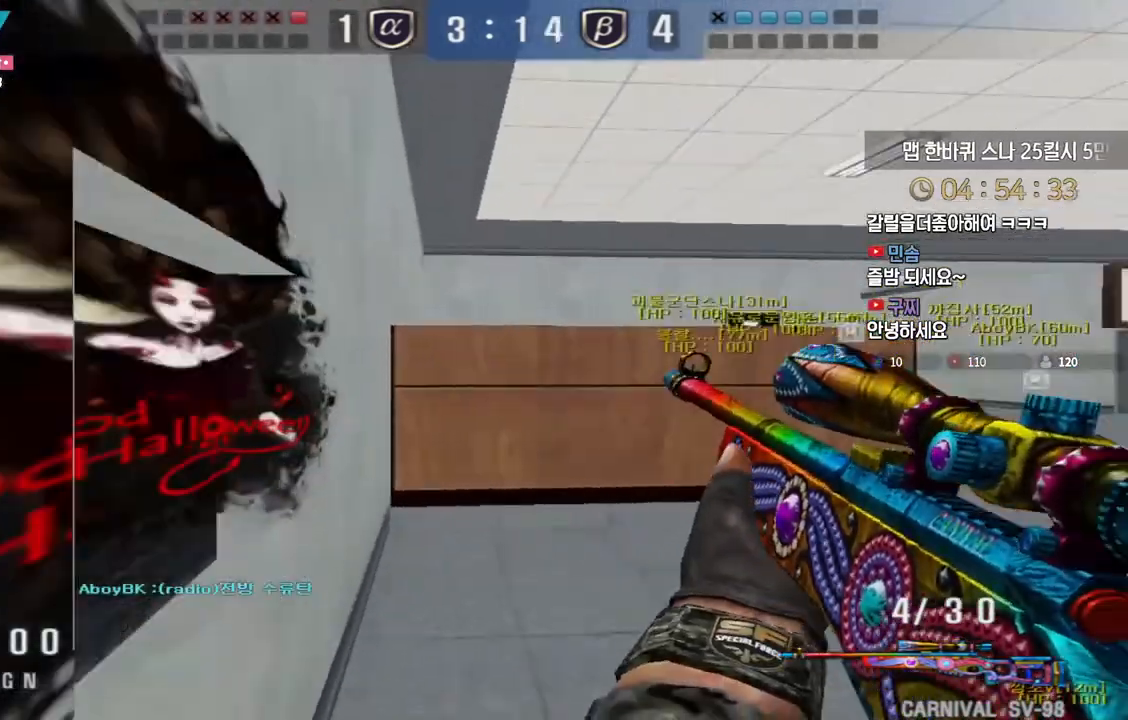
{"keys": ["w"], "events": [[83, "a", "down"], [83, "shift", "up"], [200, "shift", "down"], [250, "a", "up"], [250, "space", "down"], [250, "w", "up"], [267, "shift", "up"], [317, "space", "up"], [333, "a", "down"], [333, "w", "down"], [500, "a", "up"]]}
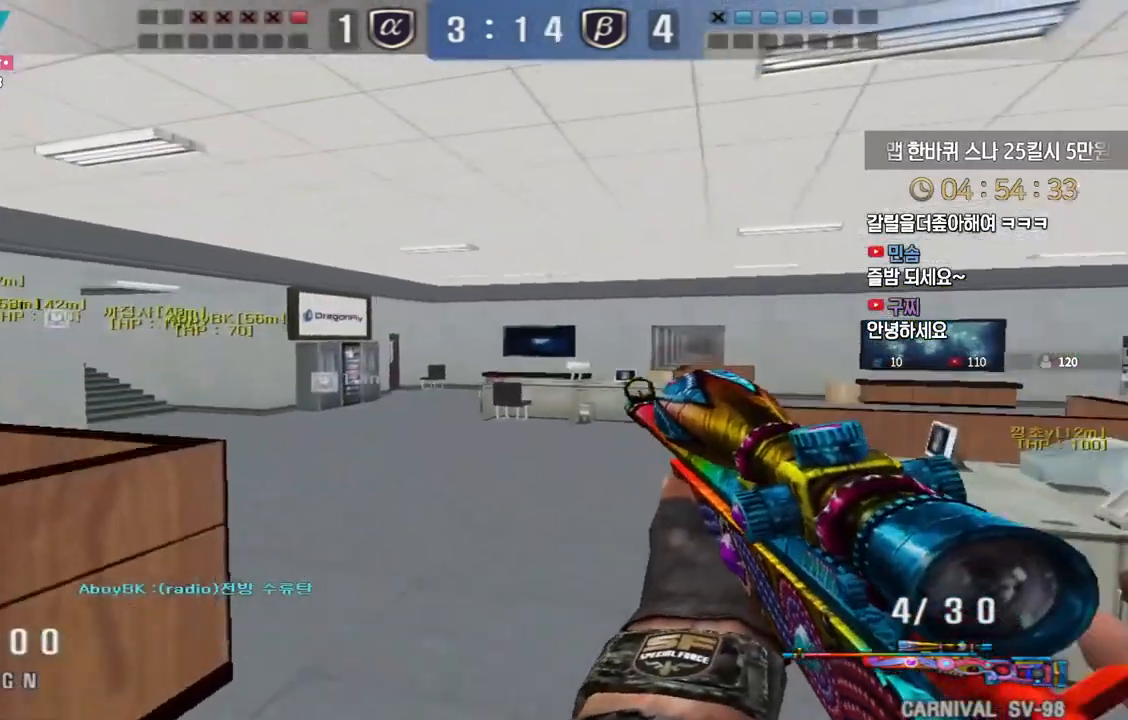
{"keys": ["space"], "events": [[17, "d", "down"], [250, "d", "up"], [267, "a", "down"], [450, "shift", "down"], [467, "a", "up"], [467, "w", "up"], [483, "space", "down"], [500, "shift", "up"]]}
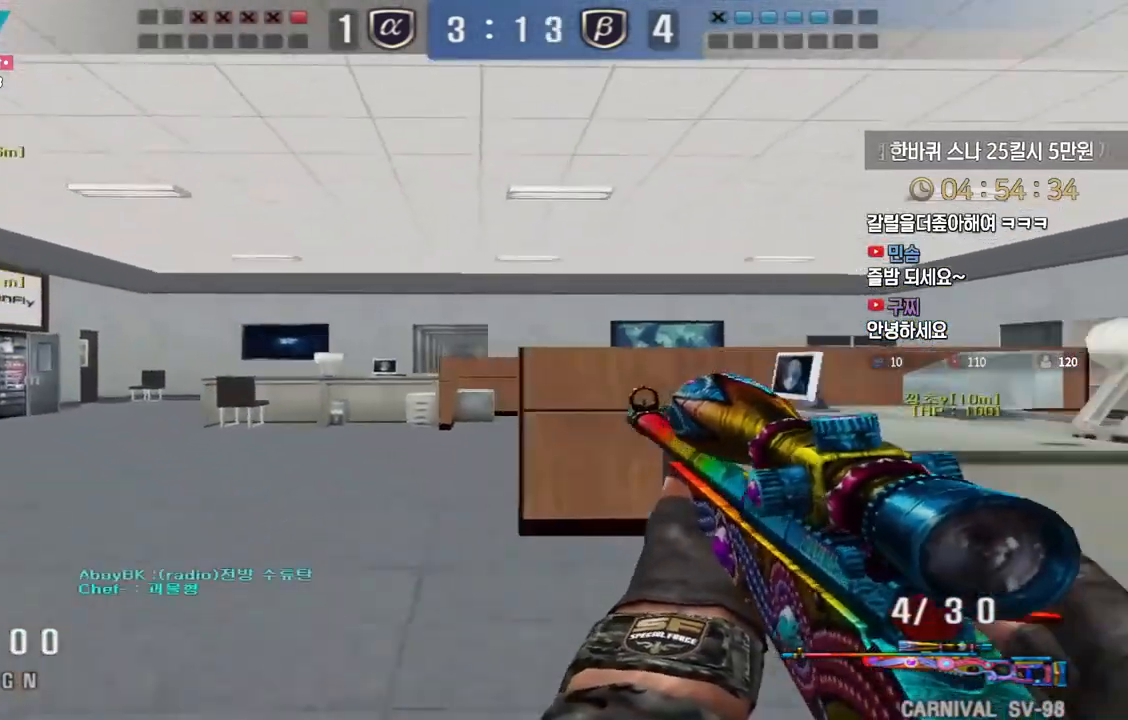
{"keys": ["a", "w"], "events": [[33, "space", "up"], [50, "a", "down"], [67, "w", "down"]]}
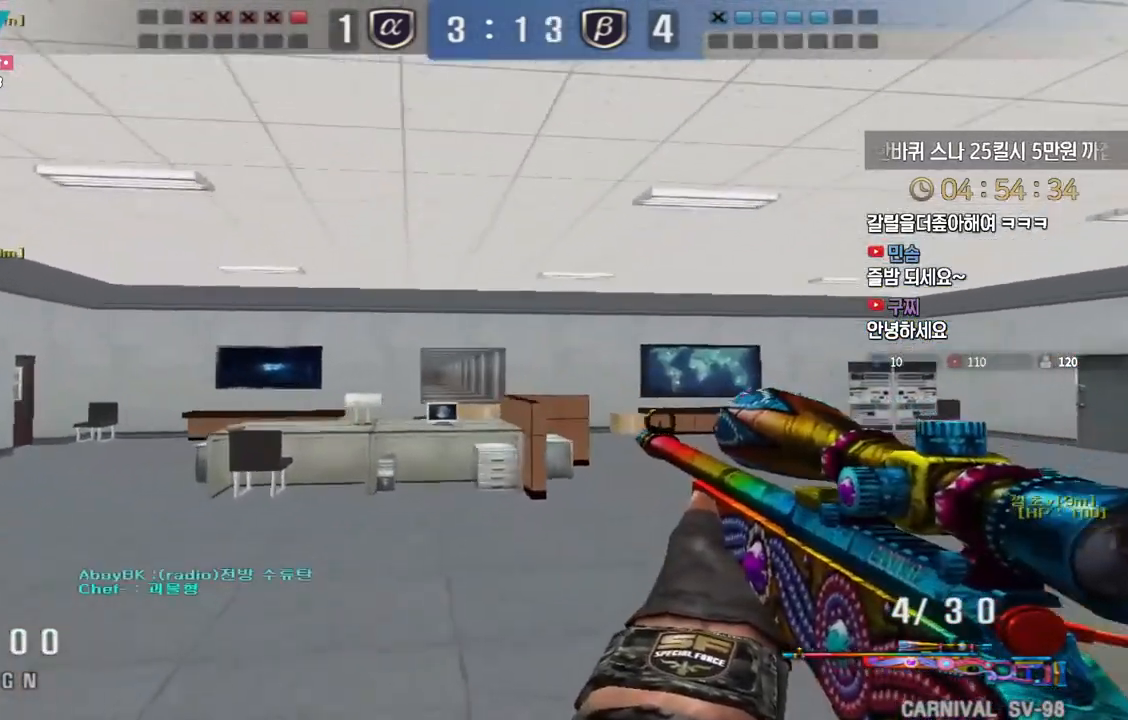
{"keys": [], "events": [[183, "shift", "down"], [217, "a", "up"], [217, "space", "down"], [217, "w", "up"], [233, "shift", "up"], [267, "space", "up"]]}
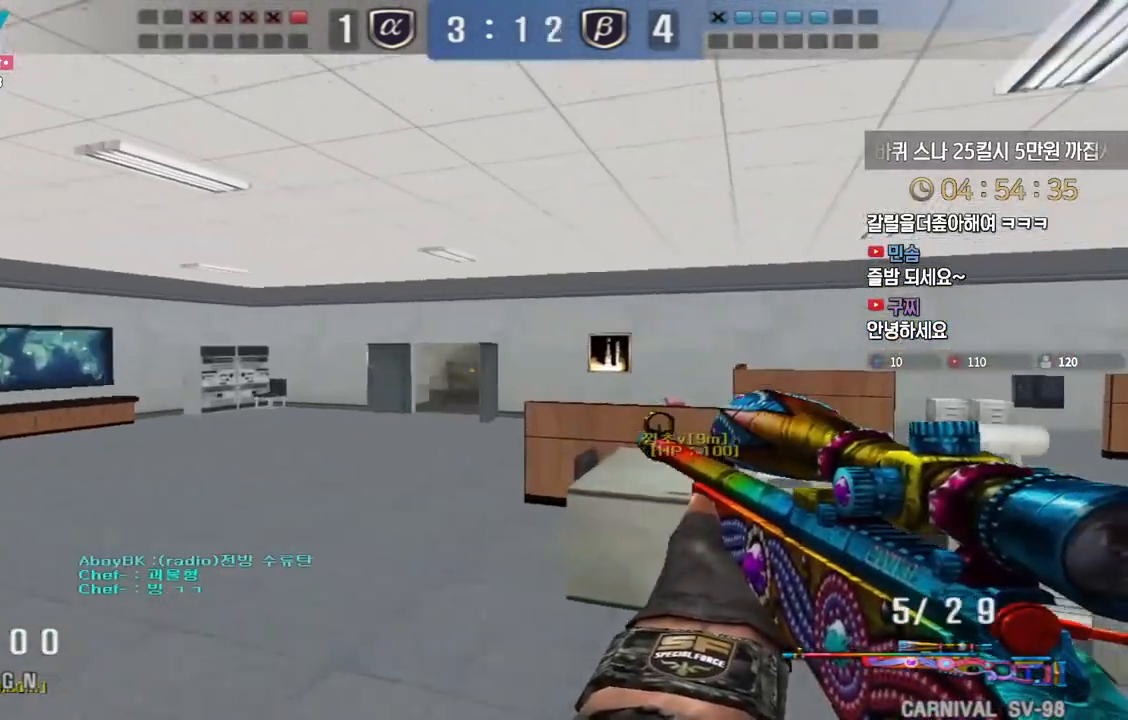
{"keys": ["space"], "events": [[250, "a", "down"], [283, "w", "down"], [433, "shift", "down"], [467, "a", "up"], [467, "w", "up"], [483, "space", "down"], [500, "shift", "up"]]}
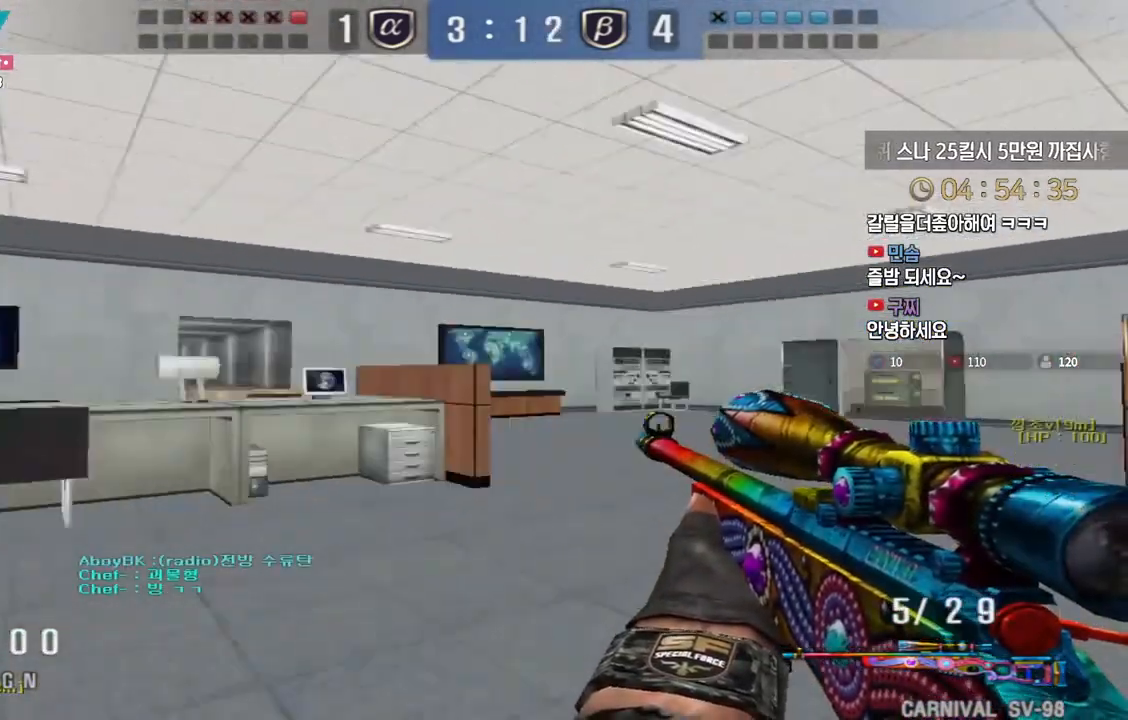
{"keys": [], "events": [[17, "space", "up"]]}
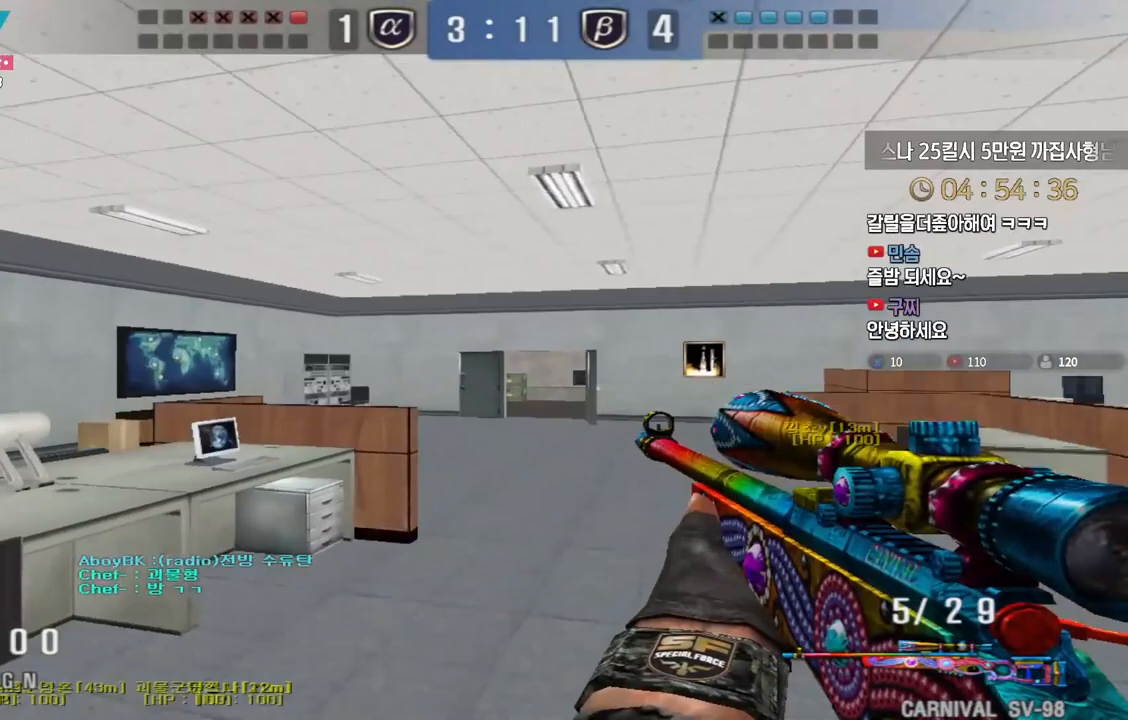
{"keys": ["d"], "events": [[33, "shift", "down"], [133, "a", "down"], [300, "a", "up"], [433, "d", "down"], [433, "shift", "up"]]}
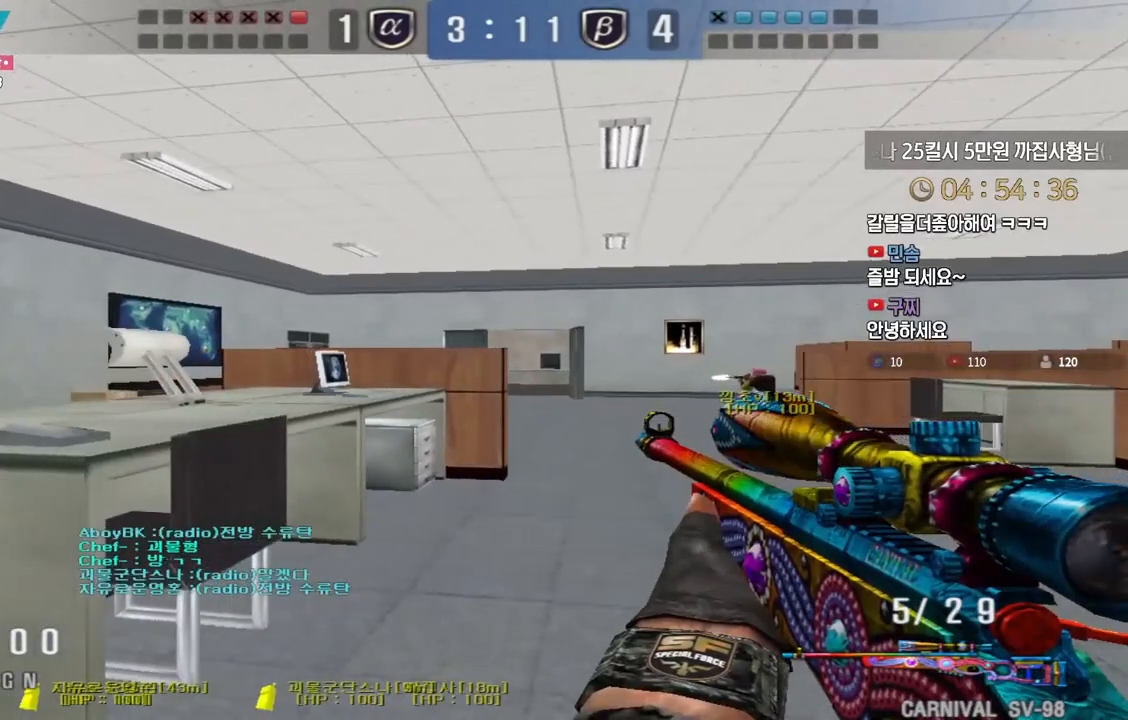
{"keys": ["ctrl"], "events": [[200, "d", "up"], [217, "ctrl", "down"], [300, "ctrl", "up"], [300, "d", "down"], [433, "ctrl", "down"], [433, "d", "up"]]}
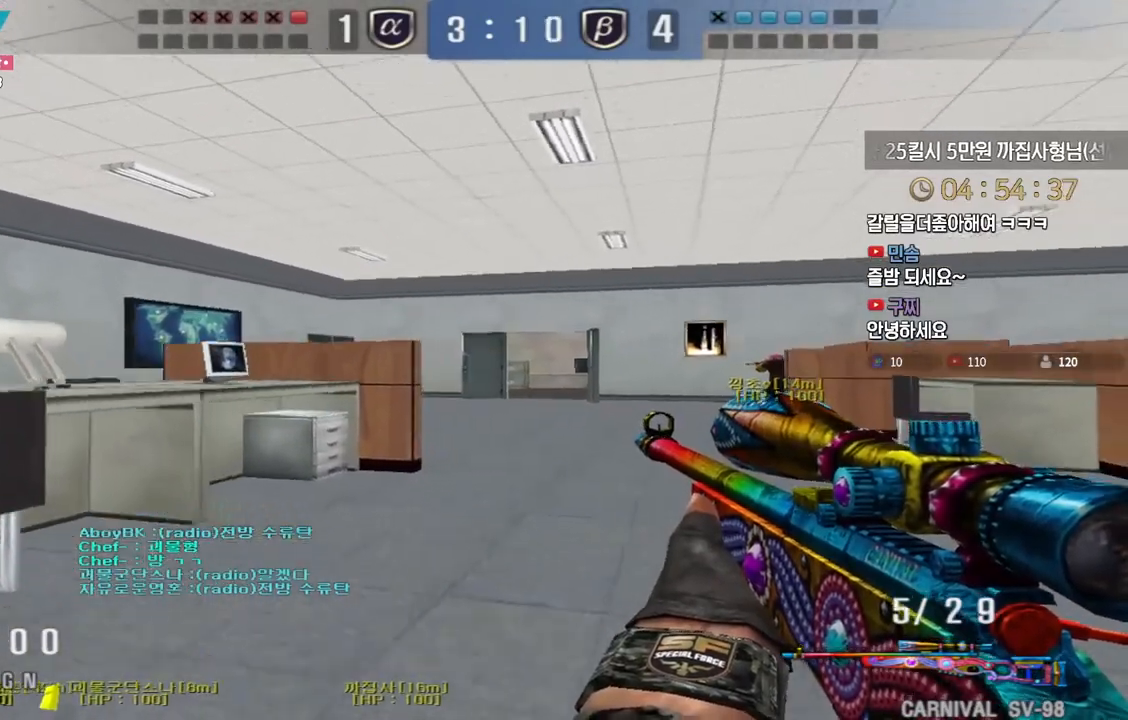
{"keys": ["d", "s"], "events": [[17, "ctrl", "up"], [17, "d", "down"], [217, "ctrl", "down"], [233, "d", "up"], [300, "d", "down"], [300, "s", "down"], [317, "ctrl", "up"]]}
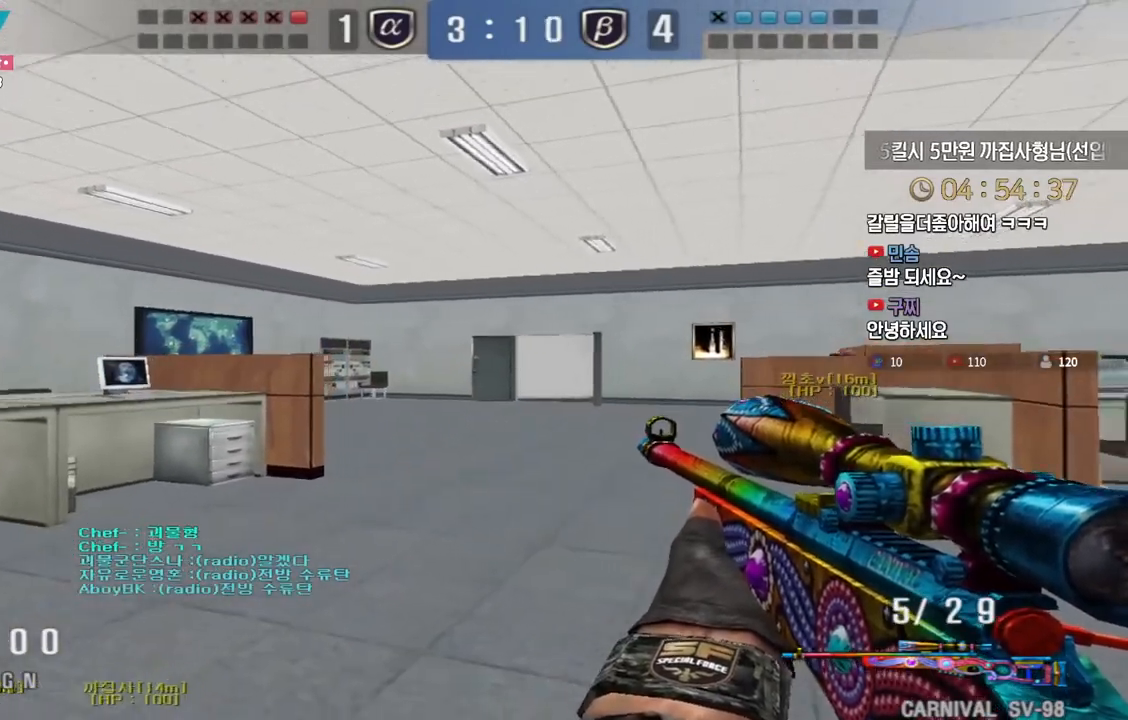
{"keys": ["ctrl"], "events": [[150, "ctrl", "down"], [183, "d", "up"], [183, "s", "up"]]}
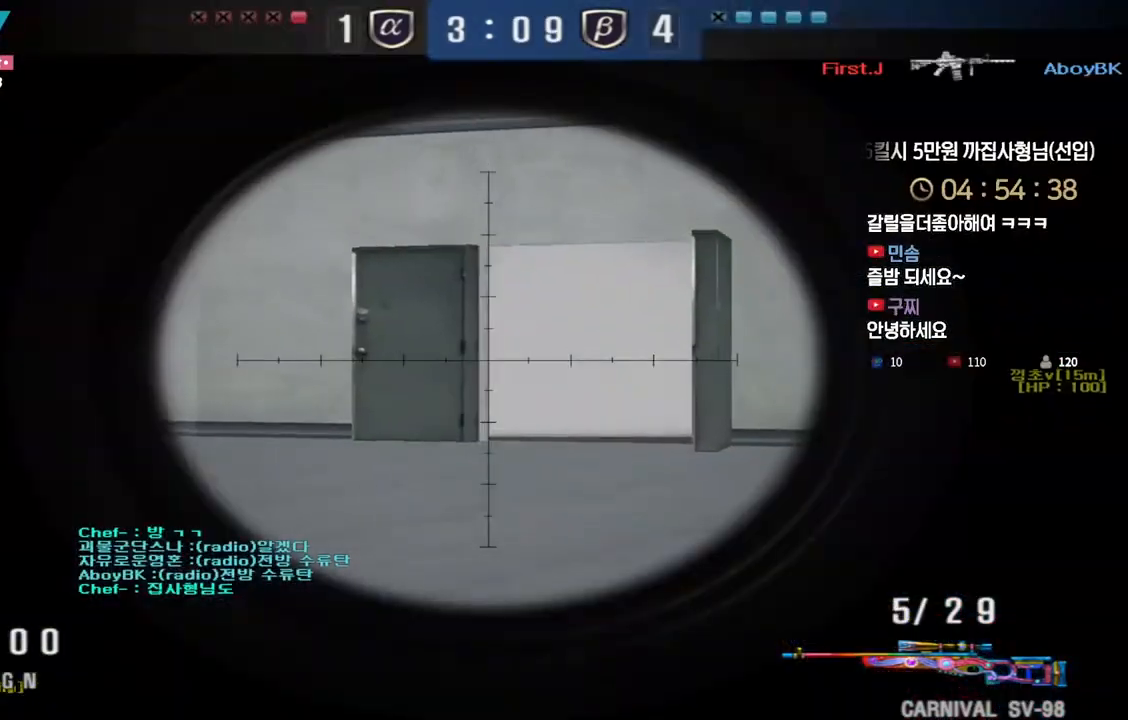
{"keys": ["ctrl"], "events": [[50, "d", "down"], [50, "s", "down"], [267, "d", "up"], [267, "s", "up"]]}
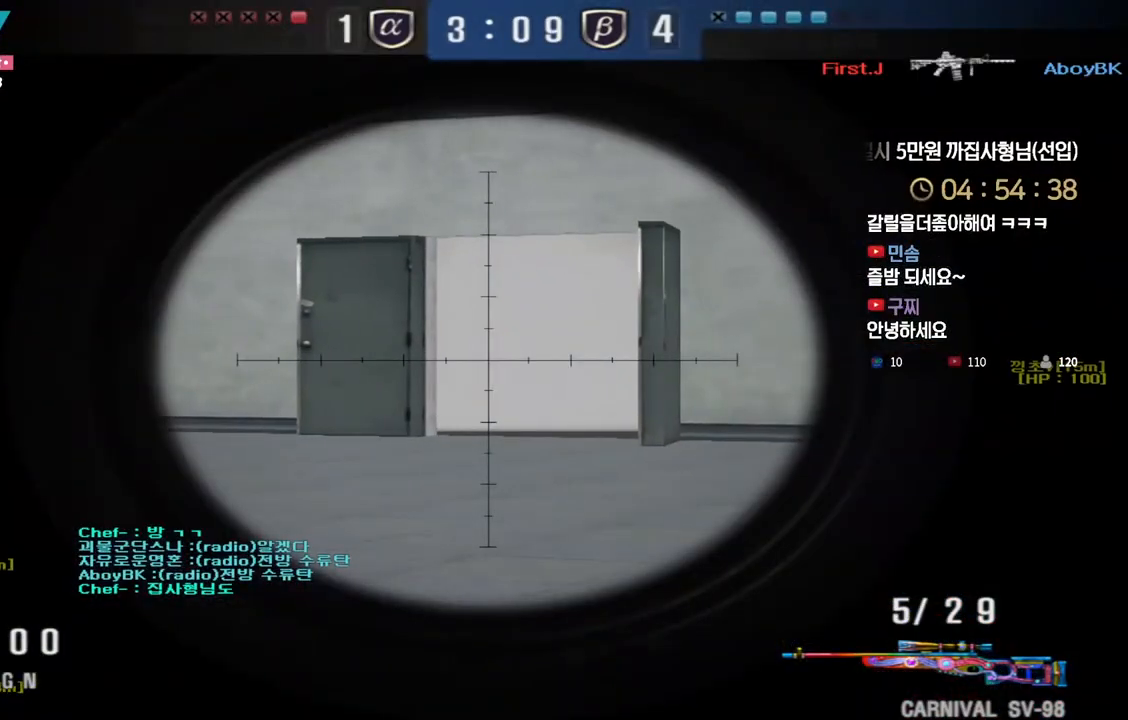
{"keys": ["ctrl"], "events": []}
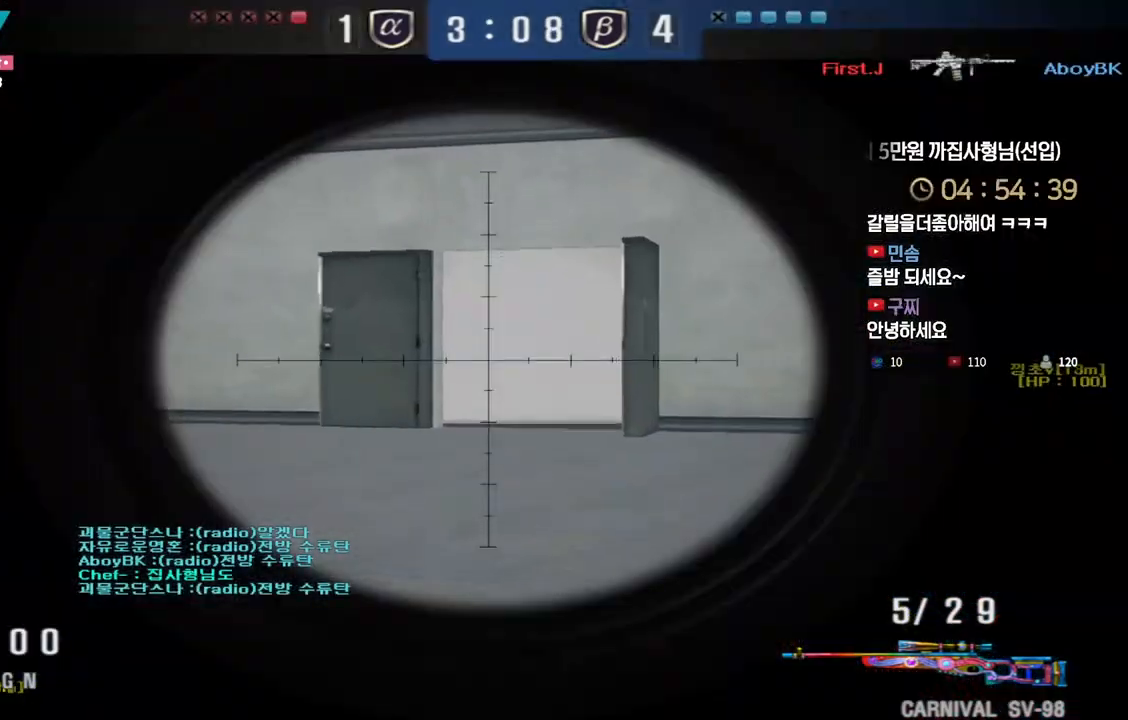
{"keys": ["d"], "events": [[150, "w", "down"], [200, "d", "down"], [283, "ctrl", "up"], [417, "ctrl", "down"], [433, "d", "up"], [433, "w", "up"], [450, "space", "down"], [467, "ctrl", "up"], [500, "d", "down"], [500, "space", "up"]]}
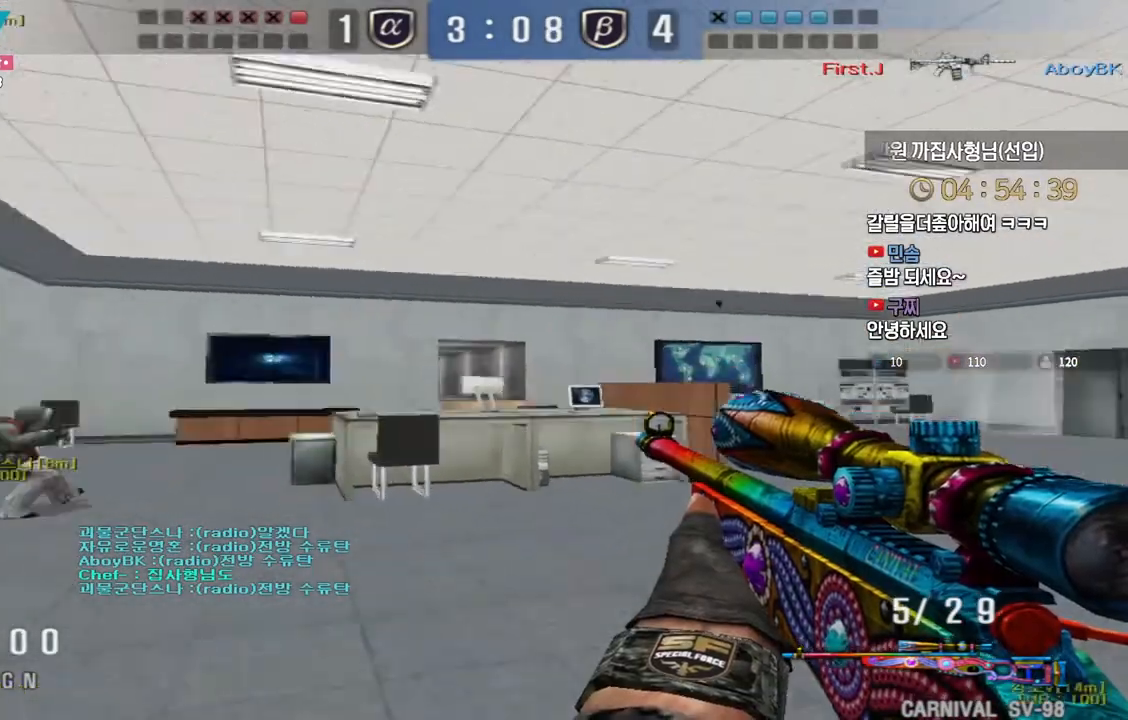
{"keys": ["d", "w"], "events": [[17, "w", "down"]]}
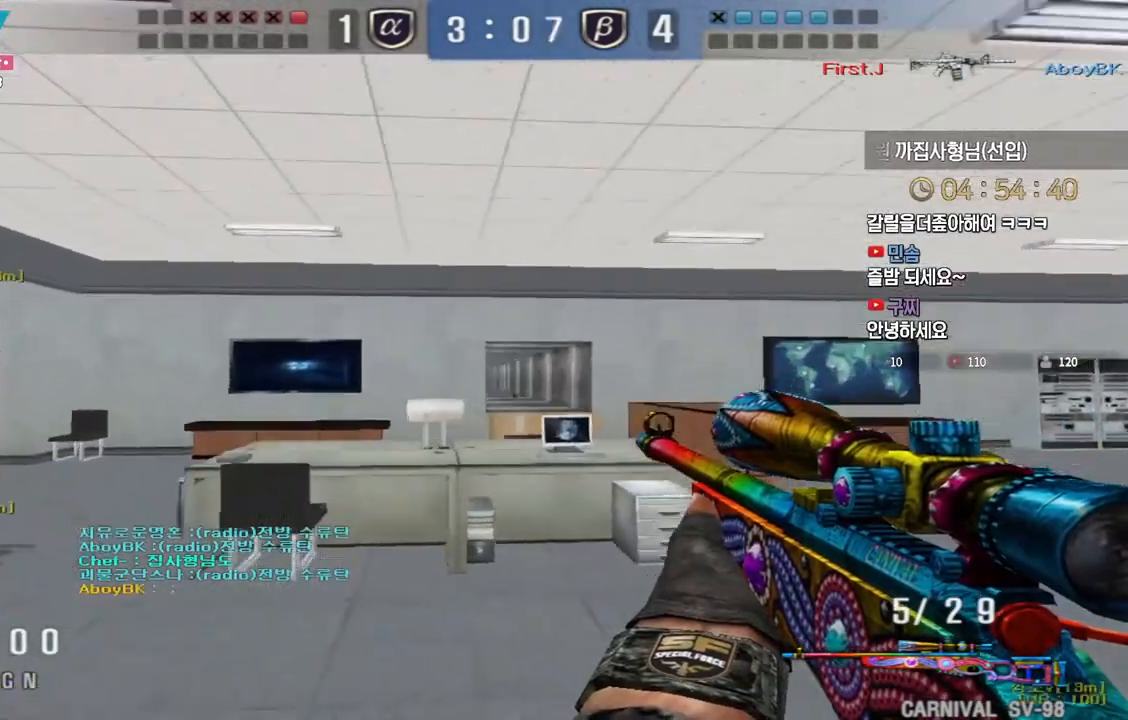
{"keys": ["a", "shift", "w"], "events": [[67, "d", "up"], [83, "shift", "down"], [117, "a", "down"], [367, "shift", "up"], [500, "shift", "down"]]}
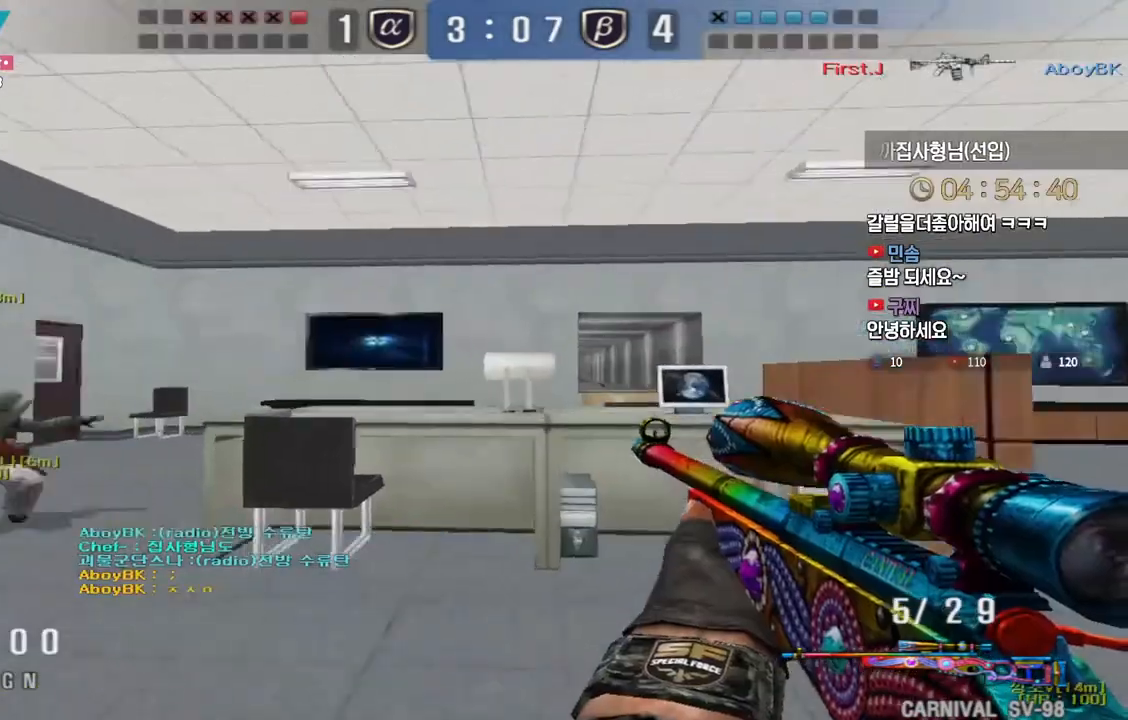
{"keys": ["a", "w"], "events": [[17, "a", "up"], [33, "space", "down"], [33, "w", "up"], [50, "shift", "up"], [100, "space", "up"], [350, "w", "down"], [383, "a", "down"]]}
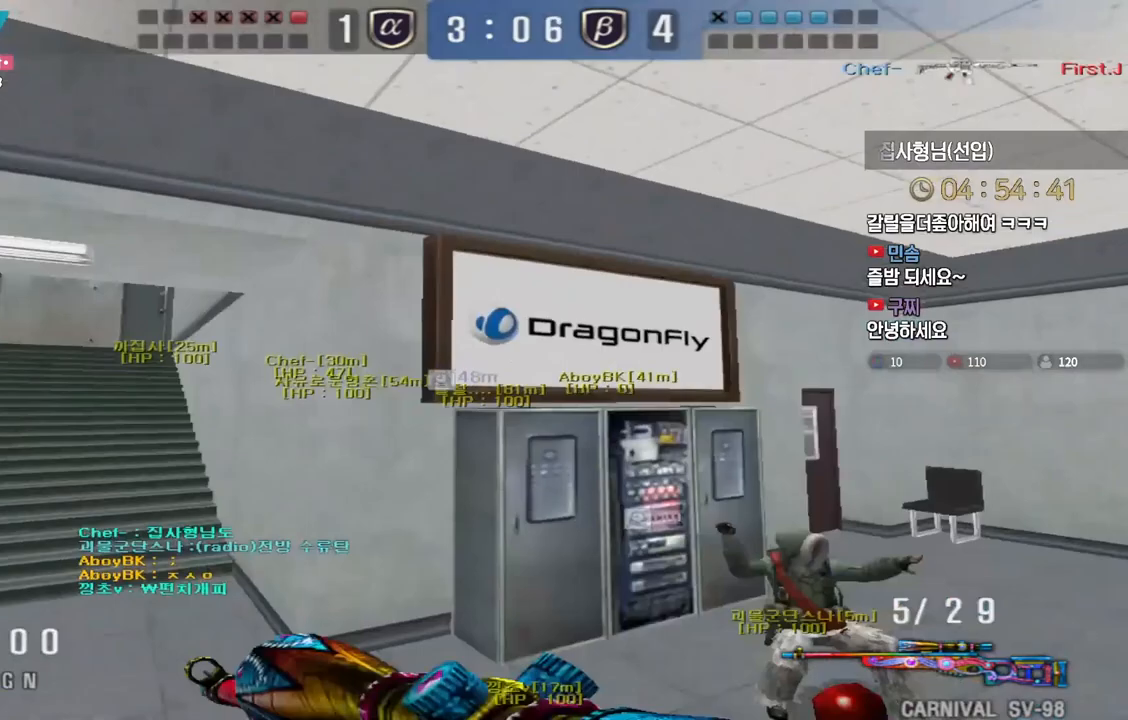
{"keys": ["a", "w"], "events": []}
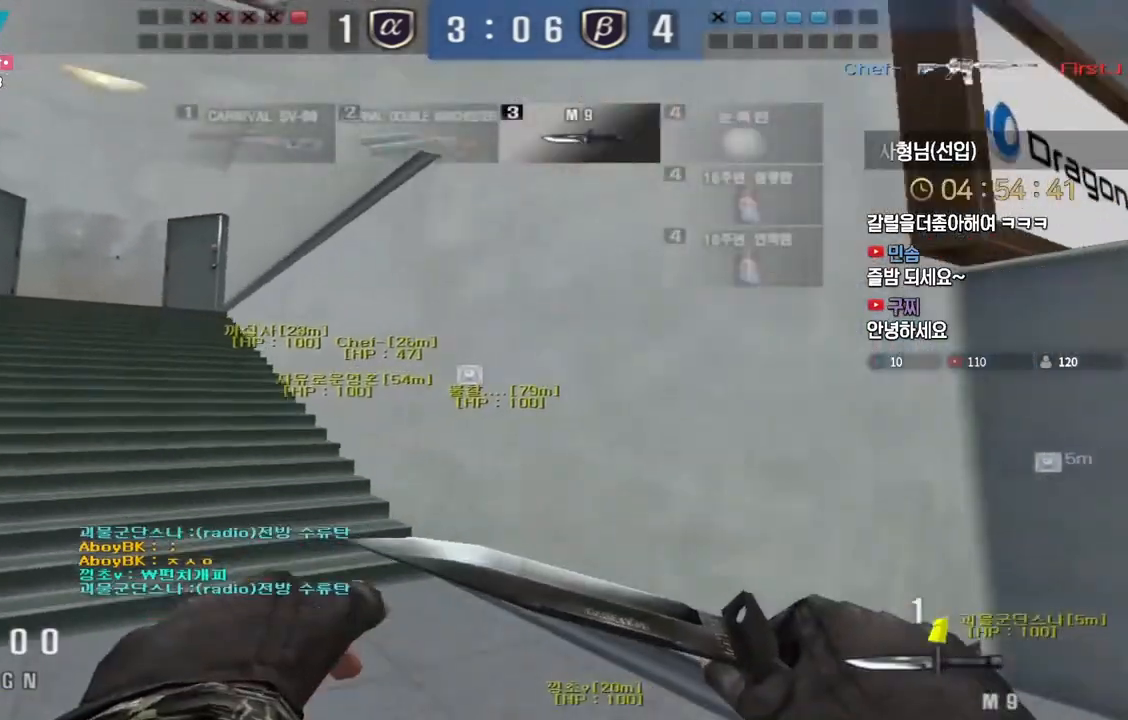
{"keys": ["a", "w"], "events": []}
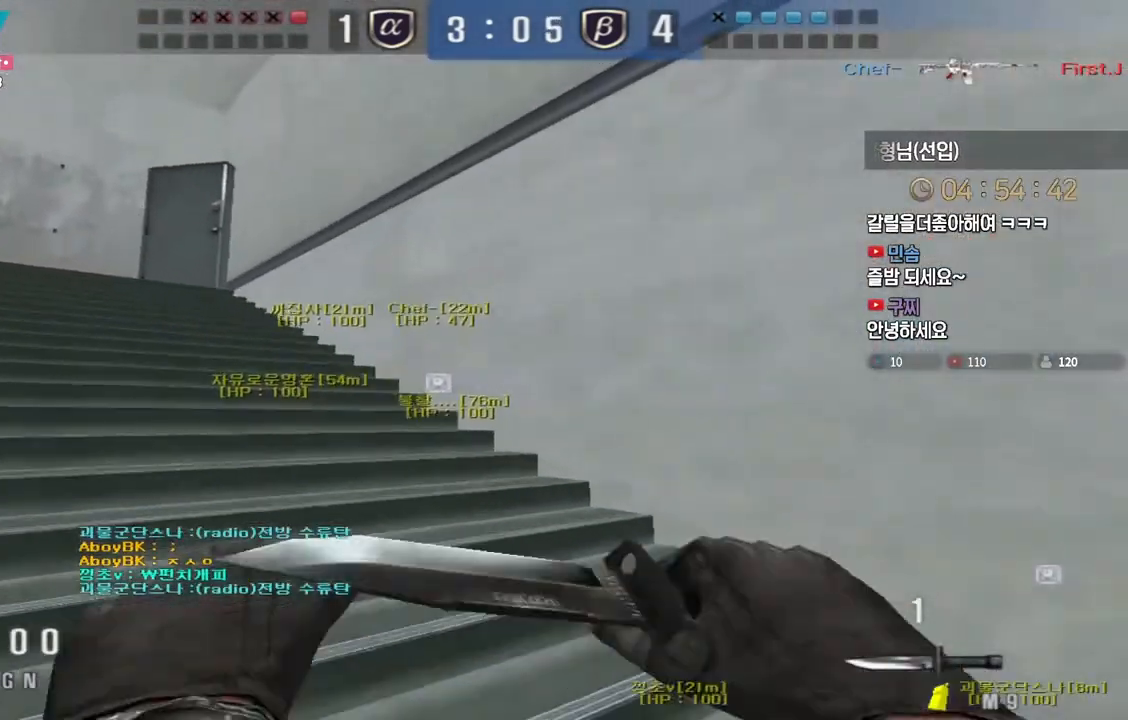
{"keys": ["a", "w"], "events": []}